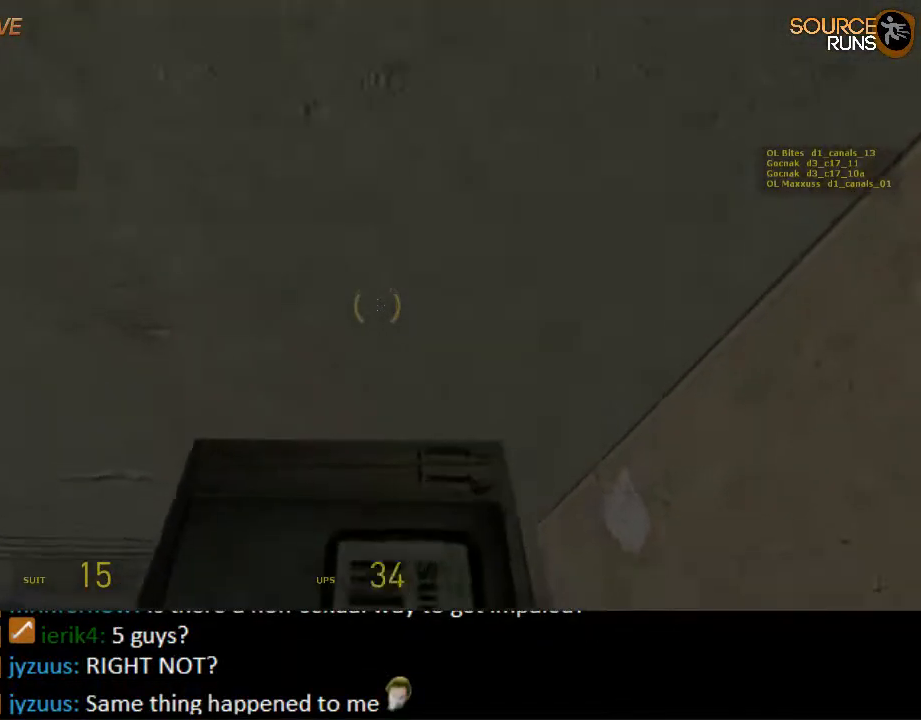
Gameplay with keyboard and mouse; each line is a JSON object with the keys and mouse buttons held at the frame after it. "events" lists presses ("down") and releases ("up") of "1", "2", "3", "4", "5", "a", "alt", "c", "ctrl", "d", "e", "f", "q", "r", "s", "shift", "space", "tab", "v", "w", "x", "z", "mouse_left", "mouse_middle", "mouse_right", "mouse_wheel_up" and "mouse_wheel_down" between this image and that frame as [ms after this image, input, new state], when the widget could be followed in between. "mouse_left", "mouse_middle", "mouse_right", "mouse_wheel_up", "mouse_wheel_down" = the "left", "middle", "right", "wheel_up", "wheel_down" buttons of the "mouse" list. No other keys are recorded. Mouse movement is not recorded.
{"keys": ["ctrl", "w"], "mouse": [], "events": [[67, "mouse_wheel_up", "up"], [117, "mouse_wheel_down", "down"], [167, "e", "down"], [167, "mouse_wheel_down", "up"], [184, "e", "up"], [184, "mouse_wheel_up", "down"], [300, "e", "down"], [300, "mouse_wheel_down", "down"], [300, "mouse_wheel_up", "up"], [350, "e", "up"], [400, "mouse_wheel_down", "up"], [400, "mouse_wheel_up", "down"], [434, "e", "down"], [500, "e", "up"], [500, "mouse_wheel_up", "up"]]}
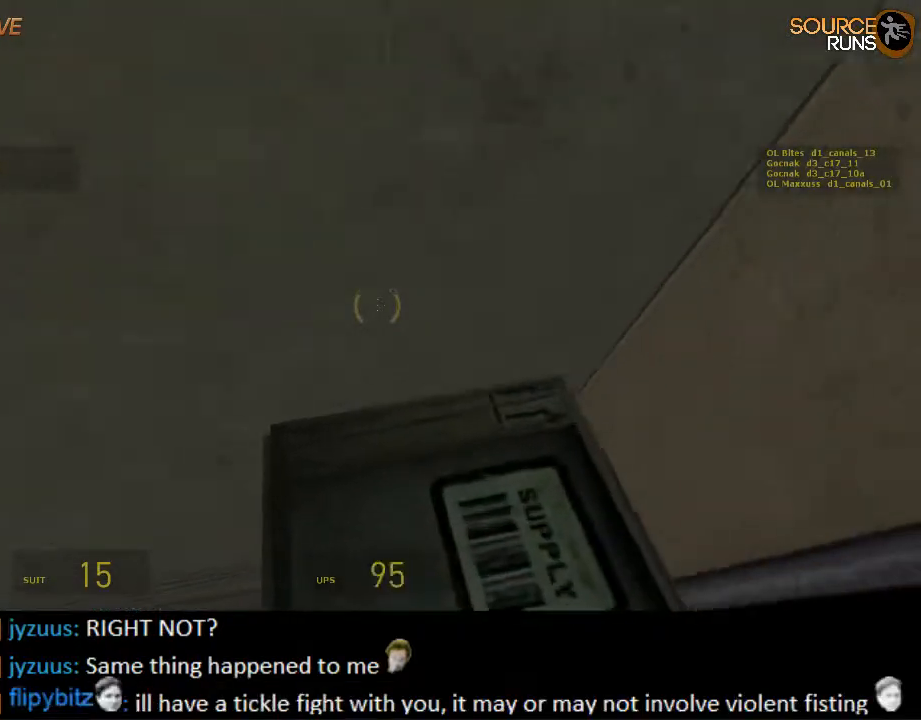
{"keys": ["ctrl", "w"], "mouse": ["wheel_down"], "events": [[67, "mouse_wheel_down", "down"], [100, "e", "down"], [167, "e", "up"], [167, "mouse_wheel_down", "up"], [200, "mouse_wheel_up", "down"], [234, "mouse_wheel_up", "up"], [267, "e", "down"], [267, "mouse_wheel_down", "down"], [334, "e", "up"], [334, "mouse_wheel_down", "up"], [367, "mouse_wheel_up", "down"], [434, "e", "down"], [434, "mouse_wheel_down", "down"], [434, "mouse_wheel_up", "up"], [484, "e", "up"]]}
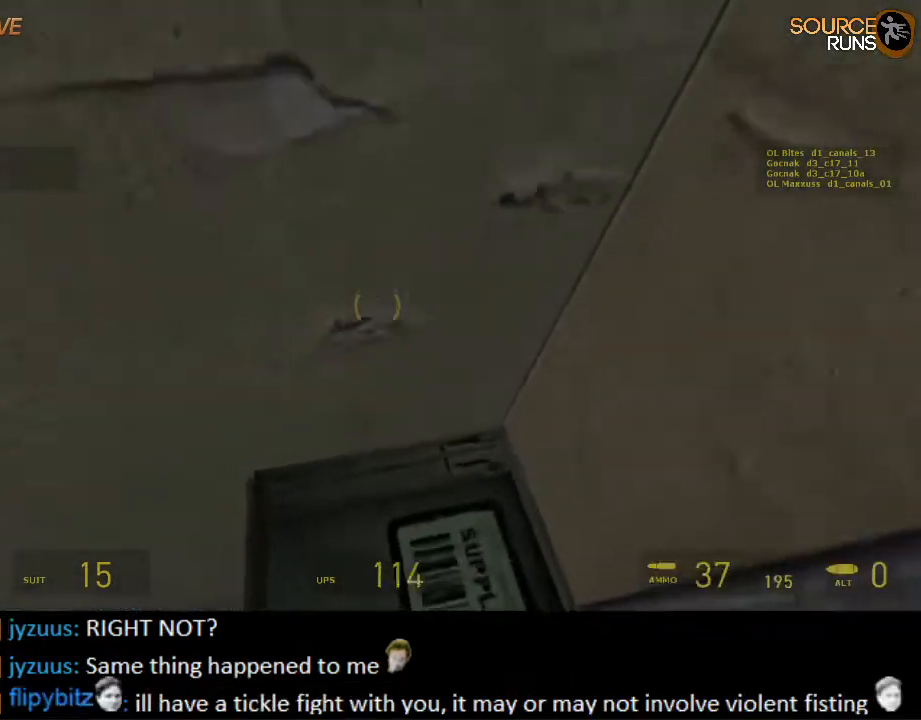
{"keys": ["ctrl", "w"], "mouse": ["wheel_up"], "events": [[17, "mouse_wheel_down", "up"], [50, "mouse_wheel_up", "down"], [84, "e", "down"], [117, "mouse_wheel_up", "up"], [150, "e", "up"], [150, "mouse_wheel_down", "down"], [217, "e", "down"], [217, "mouse_wheel_down", "up"], [250, "mouse_wheel_up", "down"], [284, "e", "up"], [317, "mouse_wheel_up", "up"], [350, "e", "down"], [384, "mouse_wheel_down", "down"], [450, "e", "up"], [450, "mouse_wheel_down", "up"], [484, "mouse_wheel_up", "down"]]}
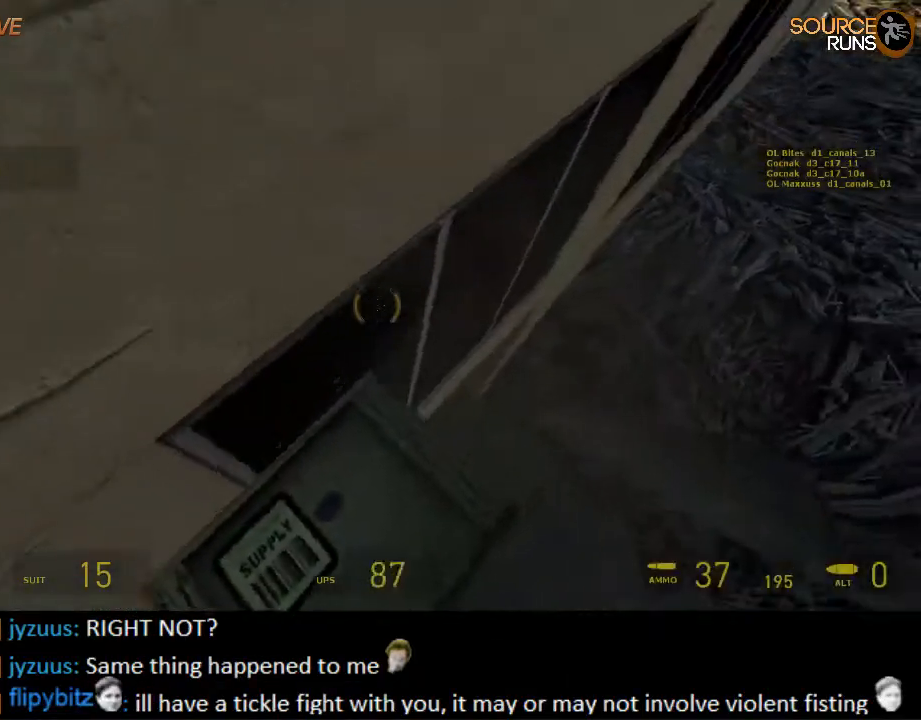
{"keys": ["ctrl", "w"], "mouse": [], "events": [[17, "e", "down"], [50, "mouse_wheel_up", "up"], [84, "e", "up"], [84, "mouse_wheel_down", "down"], [134, "mouse_wheel_down", "up"], [167, "mouse_wheel_up", "down"], [200, "e", "down"], [234, "mouse_wheel_down", "down"], [234, "mouse_wheel_up", "up"], [267, "e", "up"], [300, "mouse_wheel_down", "up"], [367, "e", "down"], [367, "mouse_wheel_up", "down"], [400, "mouse_wheel_up", "up"], [434, "e", "up"], [434, "mouse_wheel_down", "down"], [500, "mouse_wheel_down", "up"]]}
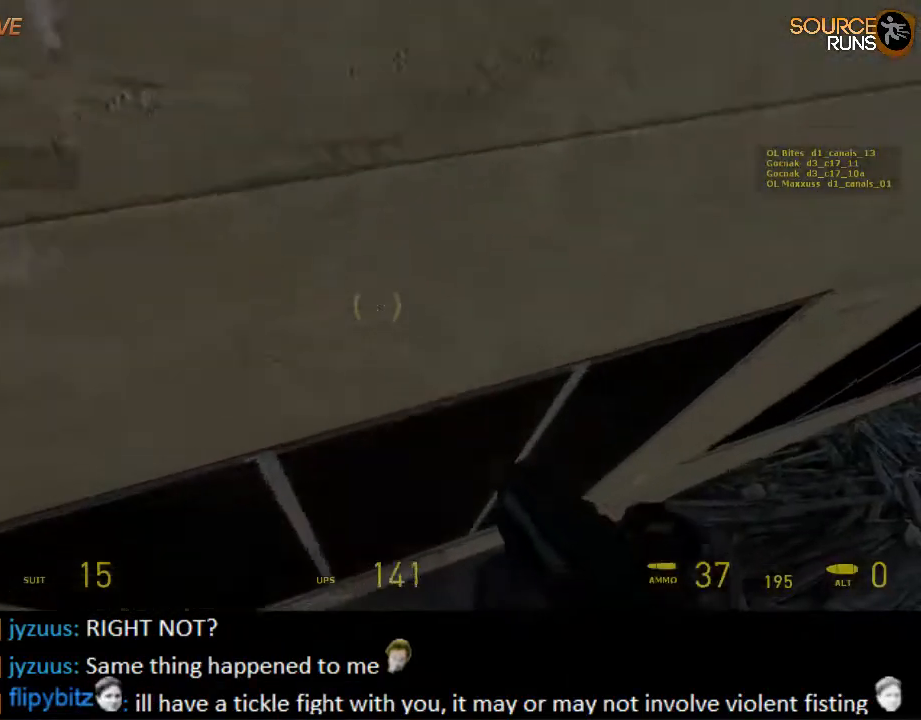
{"keys": ["a", "d", "s"], "mouse": [], "events": [[34, "e", "down"], [34, "mouse_wheel_up", "down"], [100, "e", "up"], [100, "mouse_wheel_up", "up"], [134, "mouse_wheel_up", "down"], [184, "a", "down"], [184, "mouse_wheel_up", "up"], [200, "e", "down"], [234, "e", "up"], [317, "w", "up"], [350, "ctrl", "up"], [484, "d", "down"], [484, "s", "down"]]}
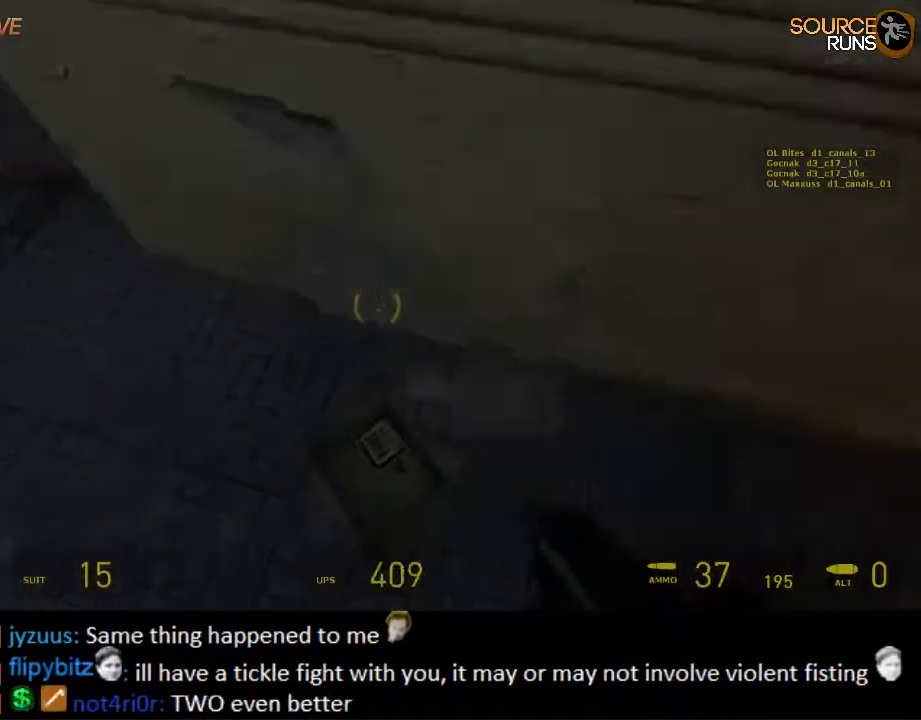
{"keys": ["e"], "mouse": [], "events": [[50, "a", "up"], [117, "d", "up"], [217, "a", "down"], [284, "s", "up"], [350, "a", "up"], [500, "e", "down"]]}
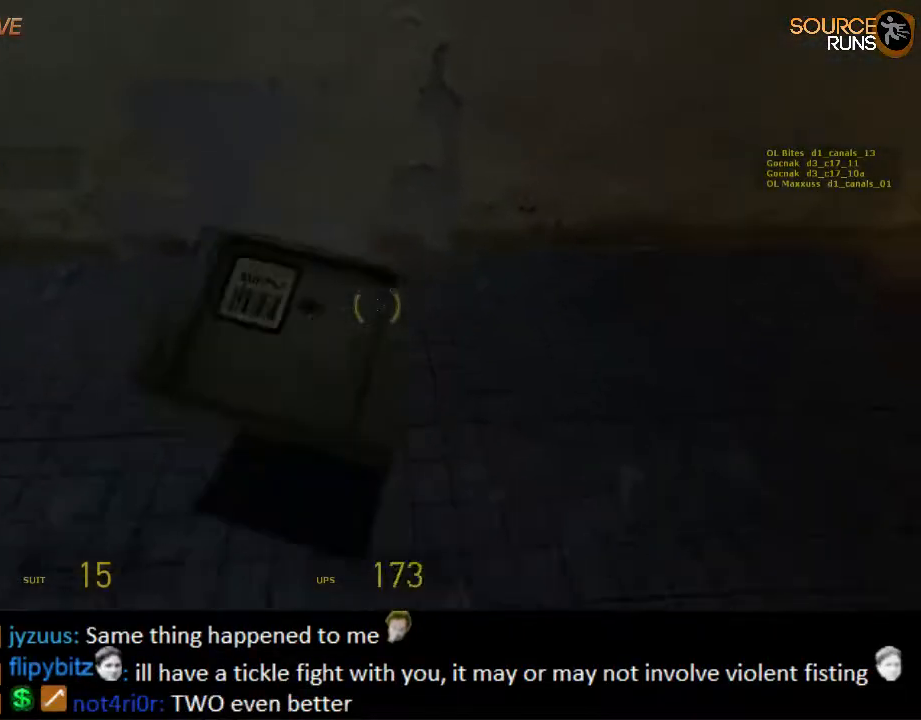
{"keys": ["w"], "mouse": [], "events": [[134, "e", "up"], [167, "a", "down"], [267, "a", "up"], [467, "w", "down"]]}
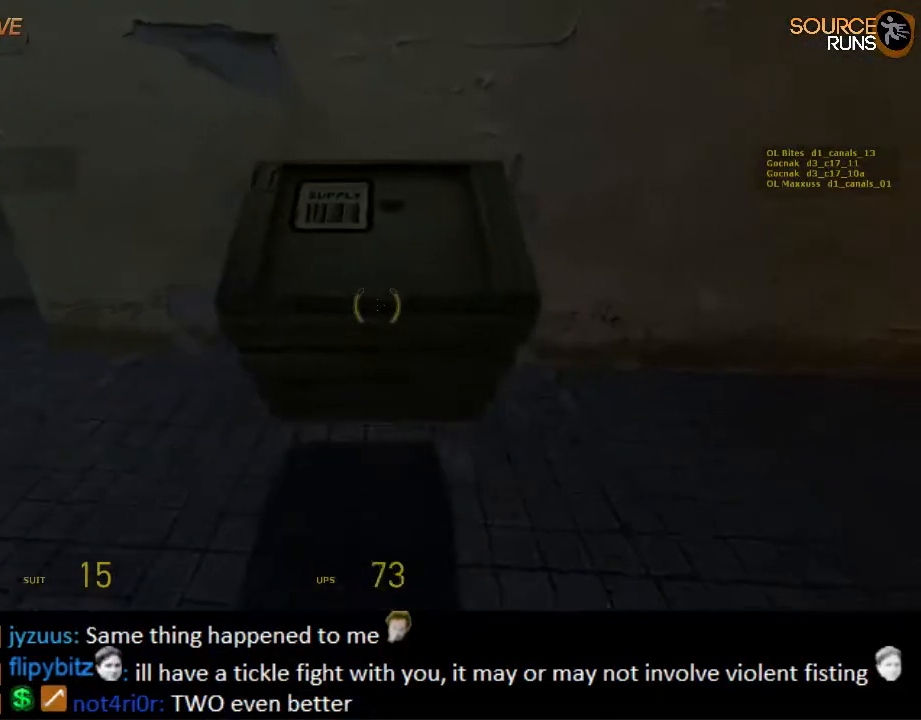
{"keys": ["ctrl", "w"], "mouse": ["wheel_down"], "events": [[67, "mouse_wheel_up", "down"], [167, "ctrl", "down"], [234, "mouse_wheel_down", "down"], [234, "mouse_wheel_up", "up"], [267, "e", "down"], [300, "e", "up"], [367, "mouse_wheel_down", "up"], [400, "e", "down"], [400, "mouse_wheel_up", "down"], [467, "e", "up"], [467, "mouse_wheel_down", "down"], [467, "mouse_wheel_up", "up"]]}
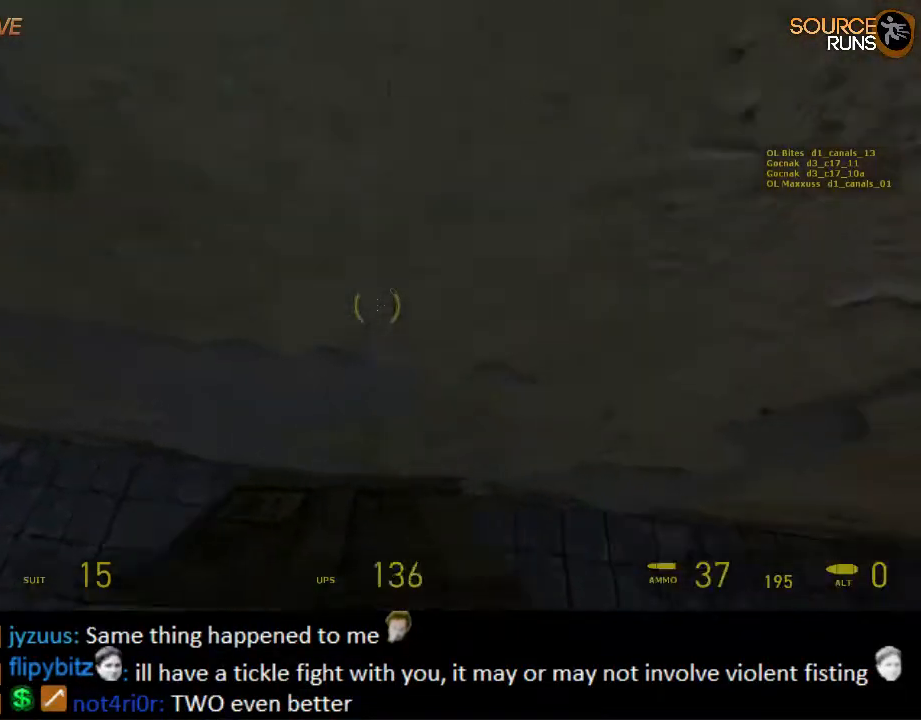
{"keys": ["ctrl", "w"], "mouse": ["wheel_up"], "events": [[34, "e", "down"], [34, "mouse_wheel_down", "up"], [84, "mouse_wheel_up", "down"], [117, "e", "up"], [150, "mouse_wheel_down", "down"], [150, "mouse_wheel_up", "up"], [217, "e", "down"], [250, "e", "up"], [250, "mouse_wheel_down", "up"], [250, "mouse_wheel_up", "down"], [317, "mouse_wheel_up", "up"], [350, "e", "down"], [350, "mouse_wheel_down", "down"], [417, "e", "up"], [450, "mouse_wheel_down", "up"], [484, "mouse_wheel_up", "down"]]}
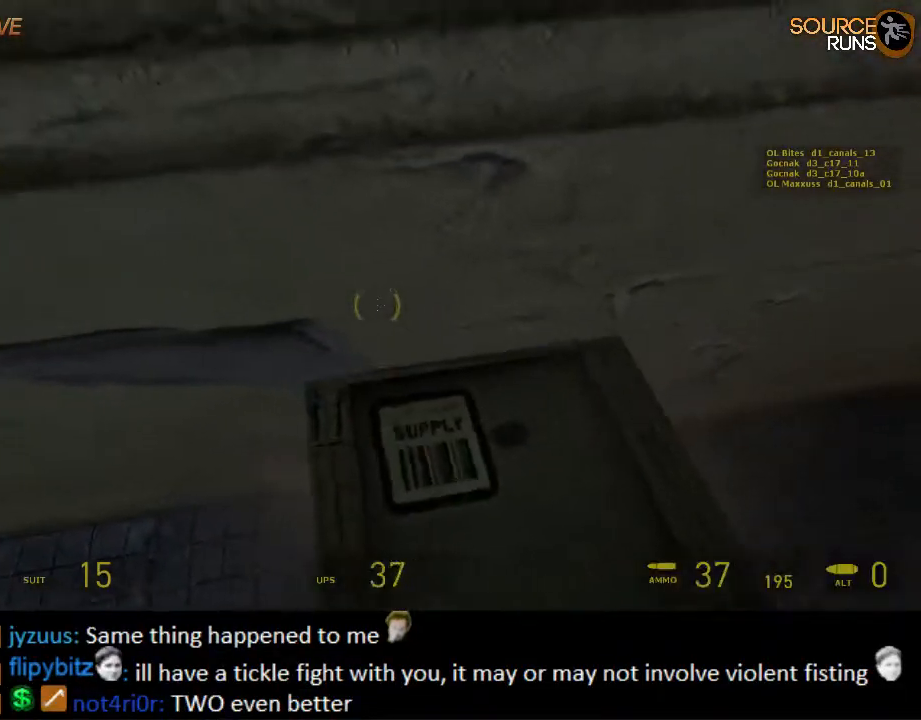
{"keys": ["ctrl", "e", "w"], "mouse": [], "events": [[17, "e", "down"], [50, "e", "up"], [117, "mouse_wheel_down", "down"], [117, "mouse_wheel_up", "up"], [167, "e", "down"], [200, "mouse_wheel_down", "up"], [234, "e", "up"], [234, "mouse_wheel_up", "down"], [267, "mouse_wheel_up", "up"], [317, "e", "down"], [334, "mouse_wheel_down", "down"], [367, "e", "up"], [400, "mouse_wheel_down", "up"], [400, "mouse_wheel_up", "down"], [467, "e", "down"], [467, "mouse_wheel_up", "up"]]}
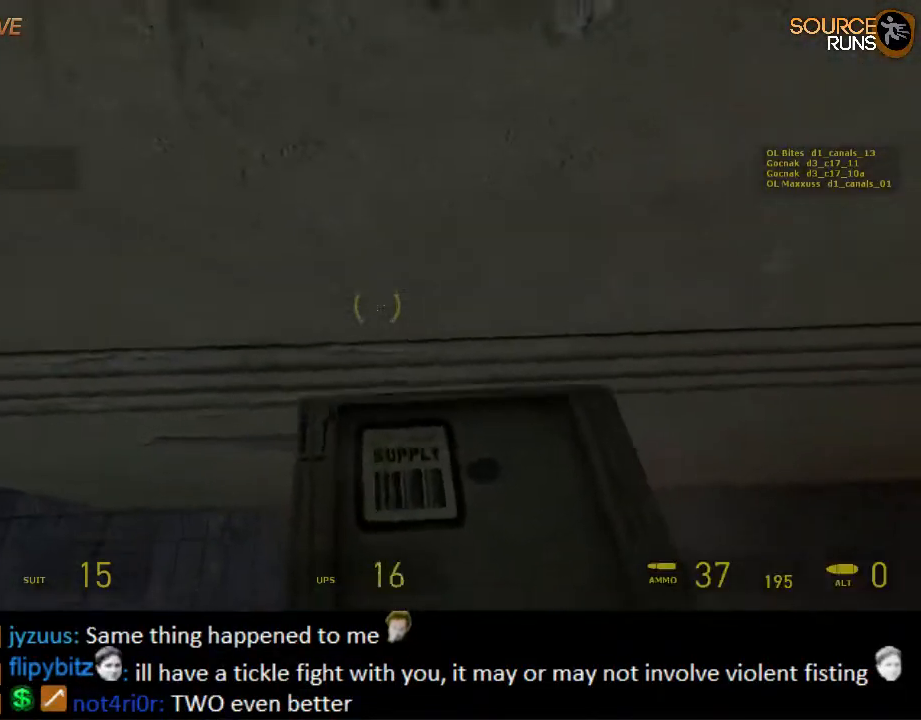
{"keys": ["ctrl", "w"], "mouse": ["wheel_down"], "events": [[17, "e", "up"], [17, "mouse_wheel_down", "down"], [100, "mouse_wheel_down", "up"], [150, "e", "down"], [150, "mouse_wheel_up", "down"], [184, "e", "up"], [217, "mouse_wheel_down", "down"], [217, "mouse_wheel_up", "up"], [284, "e", "down"], [317, "mouse_wheel_down", "up"], [350, "e", "up"], [350, "mouse_wheel_up", "down"], [417, "mouse_wheel_down", "down"], [417, "mouse_wheel_up", "up"], [450, "e", "down"], [484, "e", "up"]]}
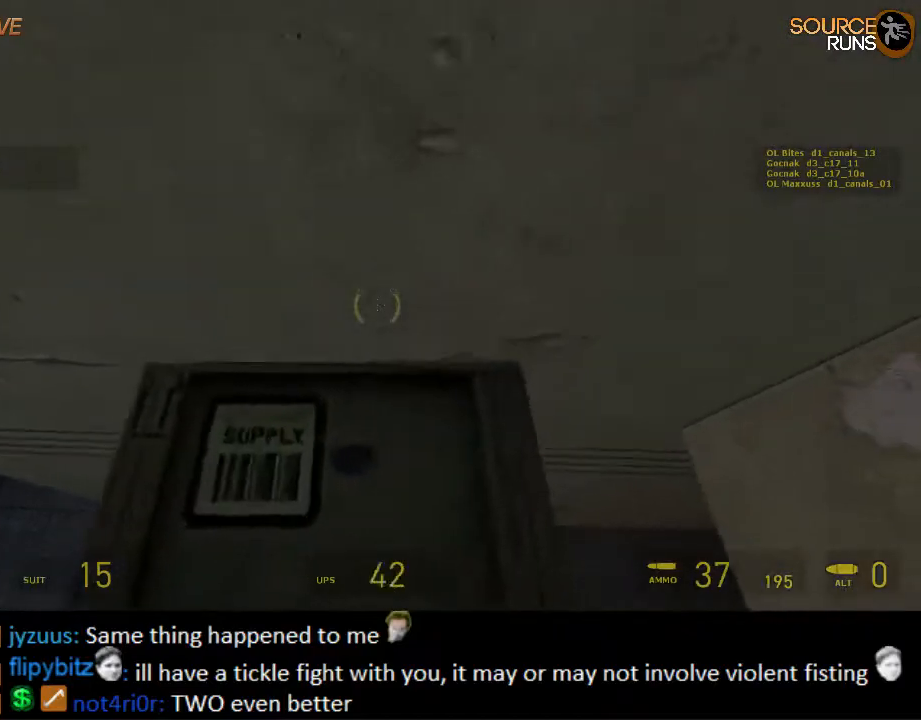
{"keys": ["ctrl", "w"], "mouse": [], "events": [[17, "mouse_wheel_down", "up"], [67, "mouse_wheel_up", "down"], [84, "e", "down"], [150, "e", "up"], [150, "mouse_wheel_down", "down"], [150, "mouse_wheel_up", "up"], [250, "e", "down"], [250, "mouse_wheel_down", "up"], [317, "mouse_wheel_up", "down"], [334, "e", "up"], [334, "mouse_wheel_up", "up"], [367, "mouse_wheel_down", "down"], [400, "e", "down"], [467, "e", "up"], [467, "mouse_wheel_down", "up"]]}
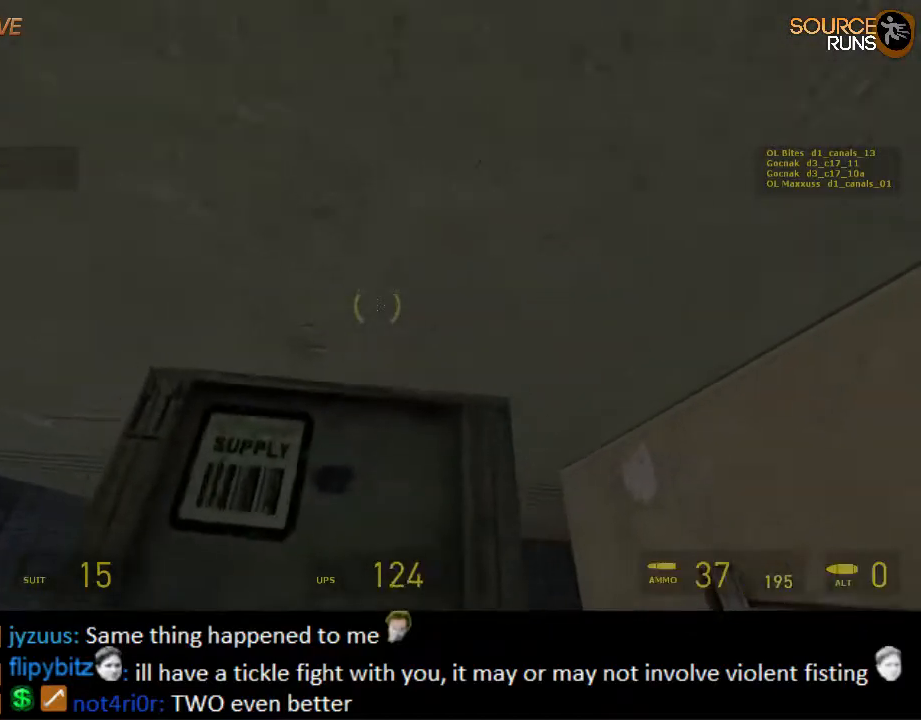
{"keys": ["ctrl", "w"], "mouse": ["wheel_down"], "events": [[17, "mouse_wheel_up", "down"], [34, "mouse_wheel_up", "up"], [67, "e", "down"], [67, "mouse_wheel_down", "down"], [134, "e", "up"], [134, "mouse_wheel_down", "up"], [184, "mouse_wheel_up", "down"], [217, "e", "down"], [250, "mouse_wheel_up", "up"], [284, "e", "up"], [317, "mouse_wheel_down", "down"], [350, "mouse_wheel_down", "up"], [384, "e", "down"], [384, "mouse_wheel_up", "down"], [450, "e", "up"], [450, "mouse_wheel_down", "down"], [450, "mouse_wheel_up", "up"]]}
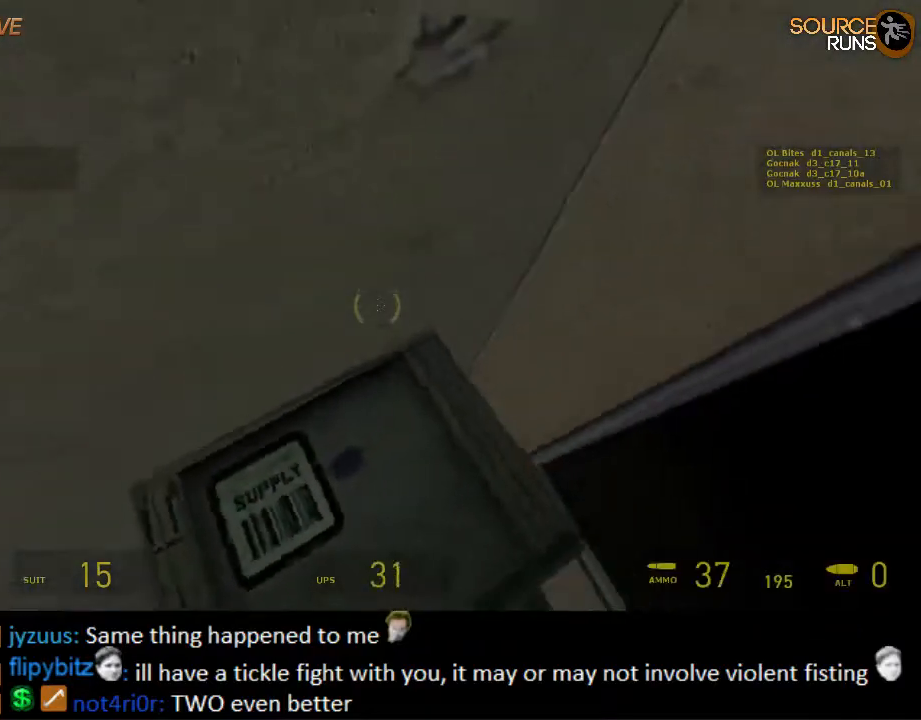
{"keys": ["ctrl", "e", "w"], "mouse": ["wheel_down"], "events": [[17, "e", "down"], [50, "mouse_wheel_down", "up"], [84, "e", "up"], [84, "mouse_wheel_up", "down"], [184, "e", "down"], [184, "mouse_wheel_up", "up"], [217, "mouse_wheel_down", "down"], [250, "e", "up"], [334, "e", "down"], [334, "mouse_wheel_down", "up"], [367, "mouse_wheel_up", "down"], [434, "e", "up"], [467, "mouse_wheel_up", "up"], [500, "e", "down"], [500, "mouse_wheel_down", "down"]]}
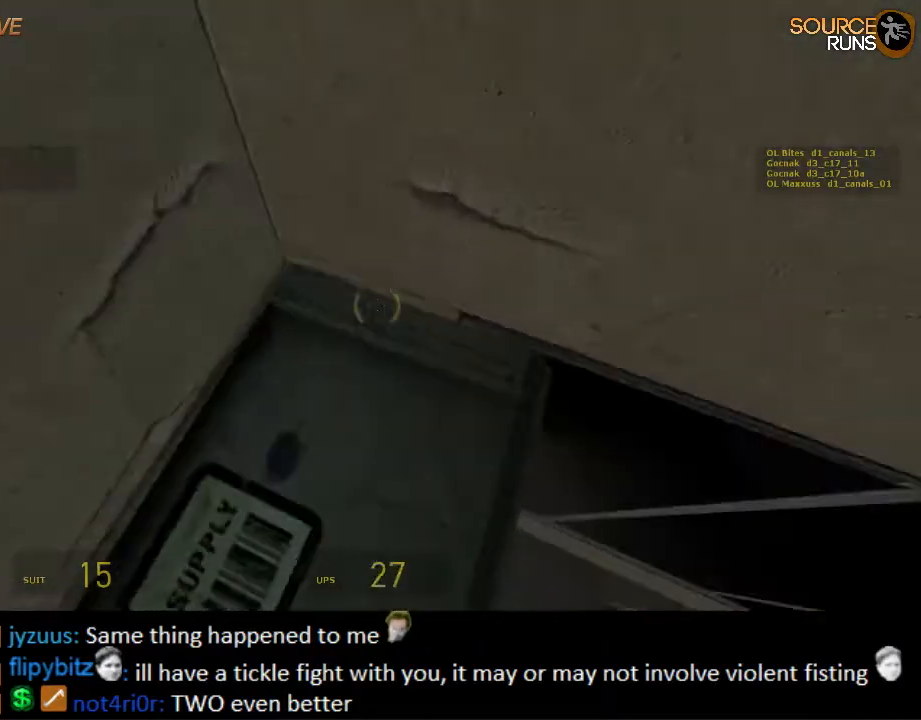
{"keys": ["ctrl", "e", "w"], "mouse": ["wheel_up"], "events": [[67, "e", "up"], [100, "mouse_wheel_down", "up"], [134, "mouse_wheel_up", "down"], [167, "e", "down"], [200, "mouse_wheel_up", "up"], [234, "e", "up"], [234, "mouse_wheel_down", "down"], [317, "e", "down"], [334, "mouse_wheel_down", "up"], [384, "e", "up"], [384, "mouse_wheel_up", "down"], [417, "mouse_wheel_up", "up"], [484, "e", "down"], [484, "mouse_wheel_up", "down"]]}
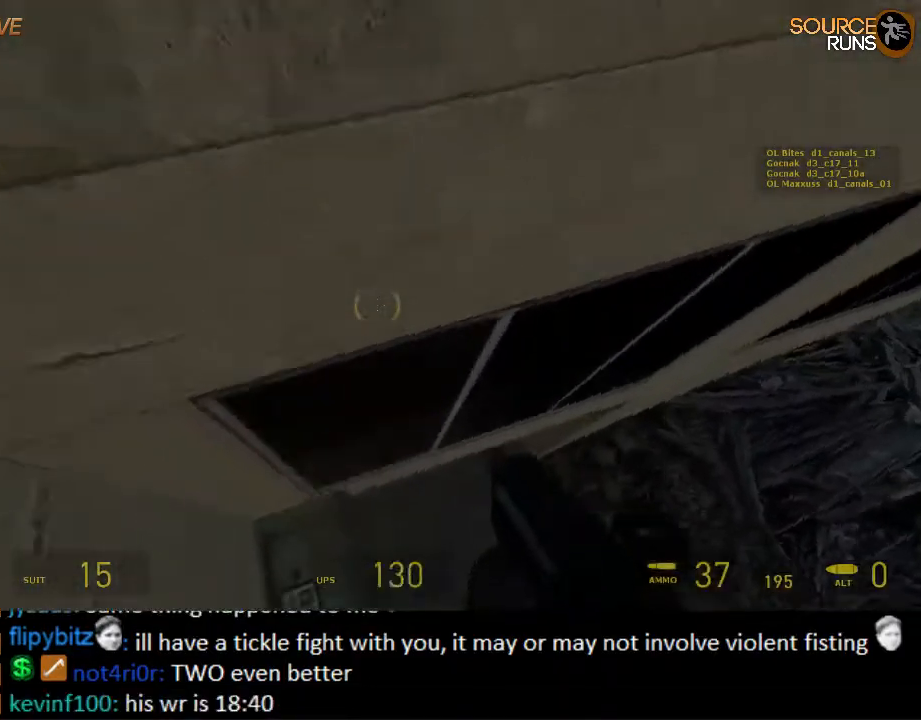
{"keys": ["s"], "mouse": [], "events": [[50, "e", "up"], [50, "mouse_wheel_up", "up"], [84, "a", "down"], [84, "mouse_wheel_up", "down"], [150, "mouse_wheel_up", "up"], [250, "a", "up"], [250, "ctrl", "up"], [250, "e", "down"], [284, "e", "up"], [284, "w", "up"], [450, "s", "down"]]}
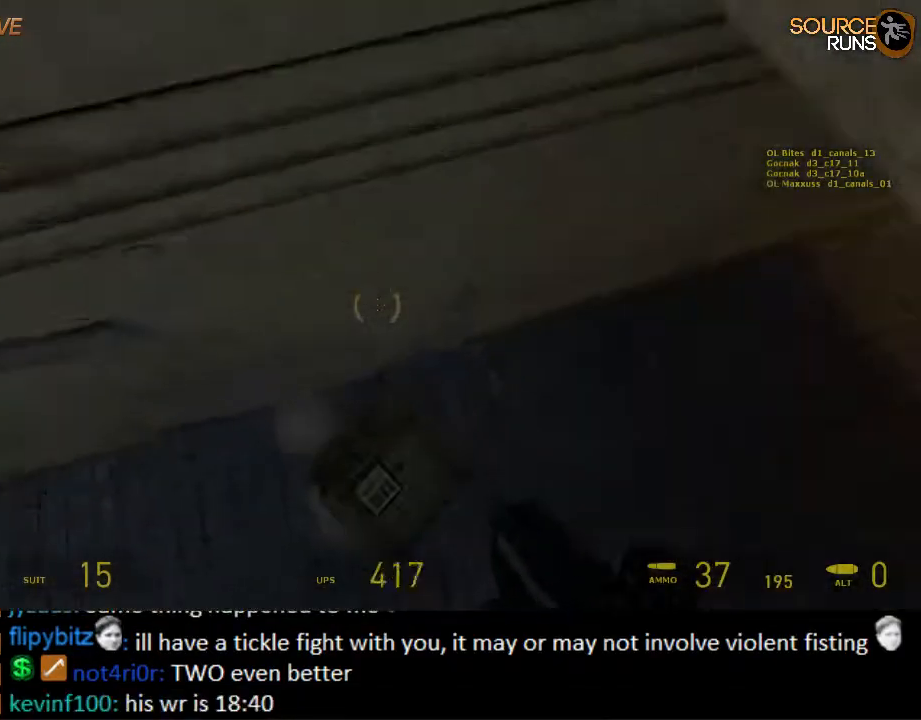
{"keys": [], "mouse": [], "events": [[300, "d", "down"], [450, "d", "up"], [467, "s", "up"]]}
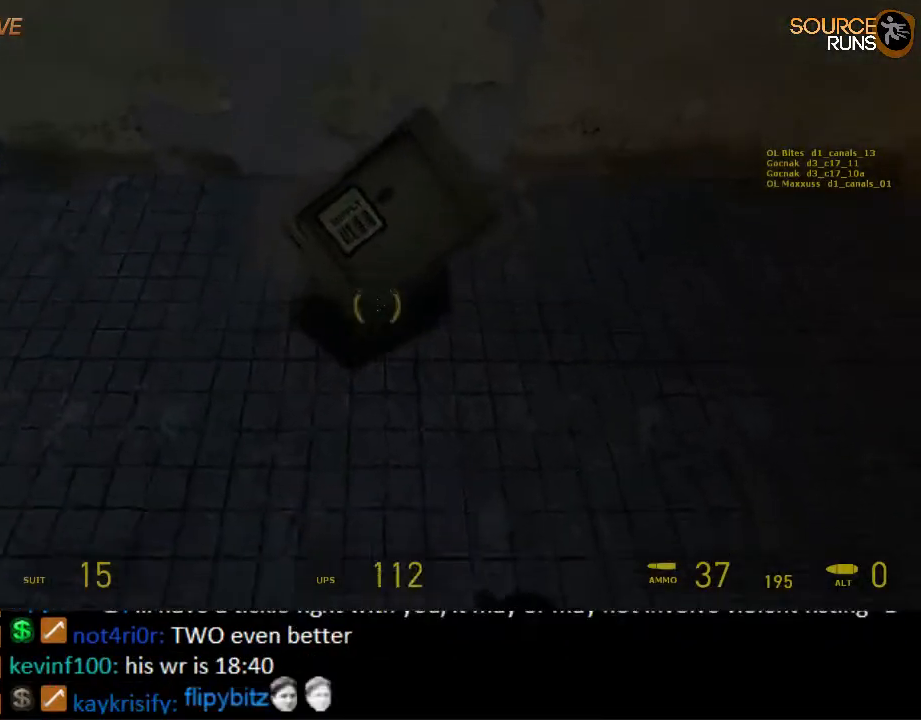
{"keys": [], "mouse": [], "events": [[217, "f", "down"], [284, "f", "up"]]}
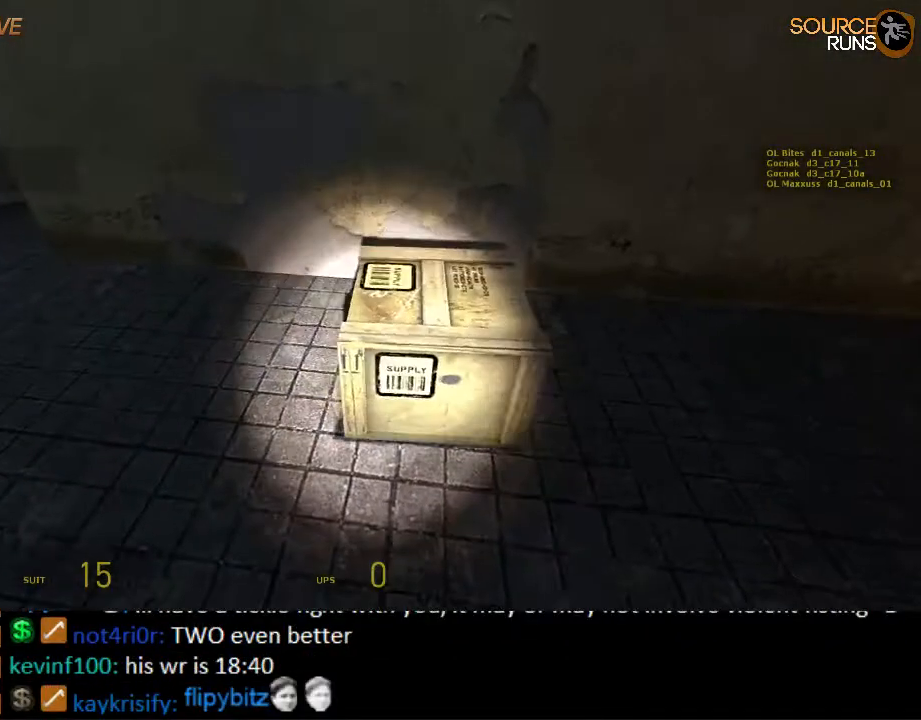
{"keys": [], "mouse": [], "events": [[184, "f", "down"], [250, "f", "up"]]}
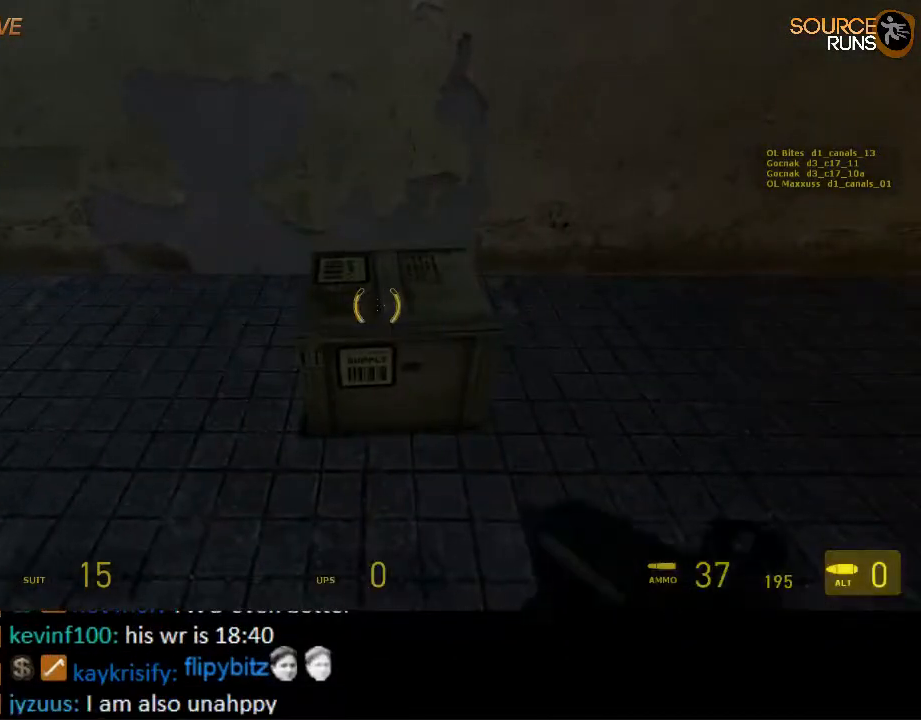
{"keys": ["ctrl", "e", "w"], "mouse": ["wheel_down"], "events": [[184, "w", "down"], [300, "mouse_wheel_up", "down"], [400, "mouse_wheel_up", "up"], [467, "ctrl", "down"], [467, "e", "down"], [500, "mouse_wheel_down", "down"]]}
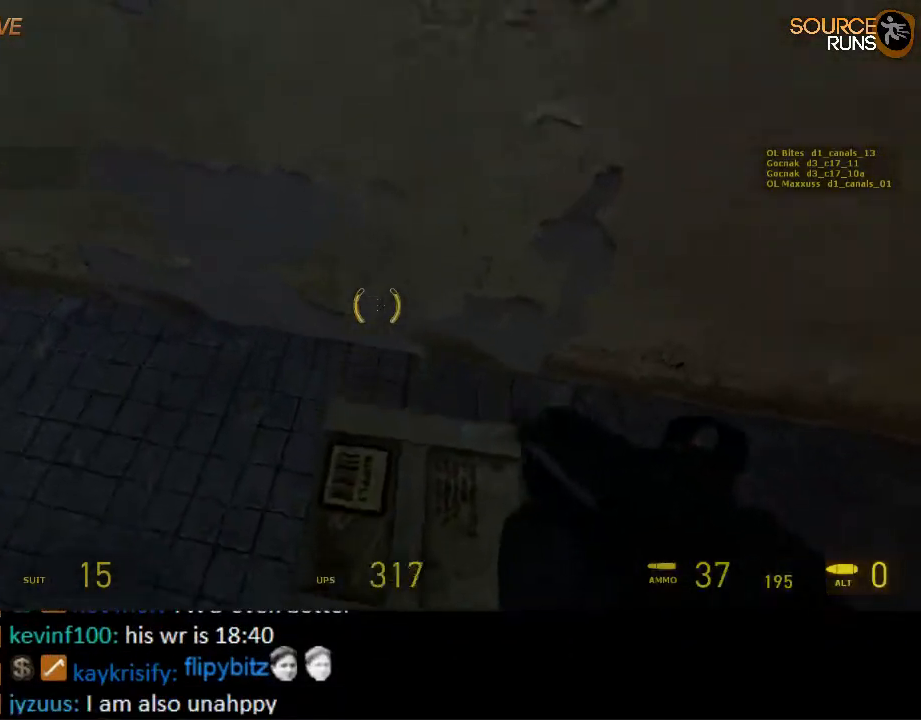
{"keys": ["ctrl", "e", "w"], "mouse": [], "events": [[34, "e", "up"], [100, "mouse_wheel_down", "up"], [100, "mouse_wheel_up", "down"], [134, "e", "down"], [134, "mouse_wheel_up", "up"], [167, "mouse_wheel_down", "down"], [200, "e", "up"], [267, "e", "down"], [267, "mouse_wheel_down", "up"], [300, "mouse_wheel_up", "down"], [384, "e", "up"], [384, "mouse_wheel_up", "up"], [450, "mouse_wheel_down", "down"], [484, "e", "down"], [484, "mouse_wheel_down", "up"]]}
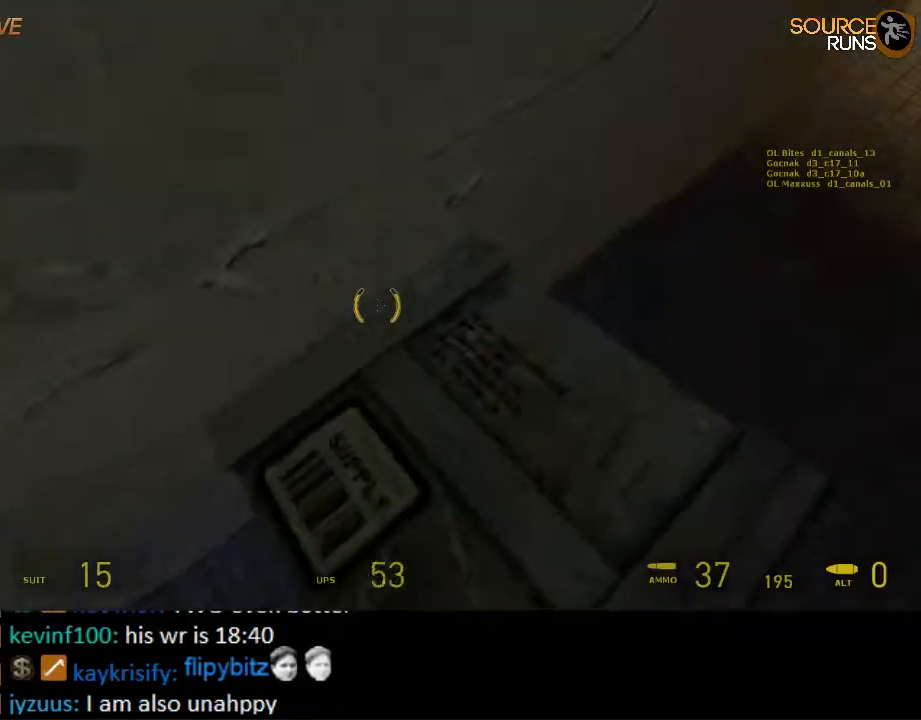
{"keys": ["a", "ctrl", "e", "w"], "mouse": ["wheel_down"], "events": [[50, "e", "up"], [50, "mouse_wheel_down", "down"], [84, "mouse_wheel_down", "up"], [117, "mouse_wheel_up", "down"], [150, "e", "down"], [184, "e", "up"], [234, "mouse_wheel_down", "down"], [234, "mouse_wheel_up", "up"], [284, "e", "down"], [350, "e", "up"], [350, "mouse_wheel_down", "up"], [350, "mouse_wheel_up", "down"], [384, "a", "down"], [417, "e", "down"], [484, "mouse_wheel_down", "down"], [484, "mouse_wheel_up", "up"]]}
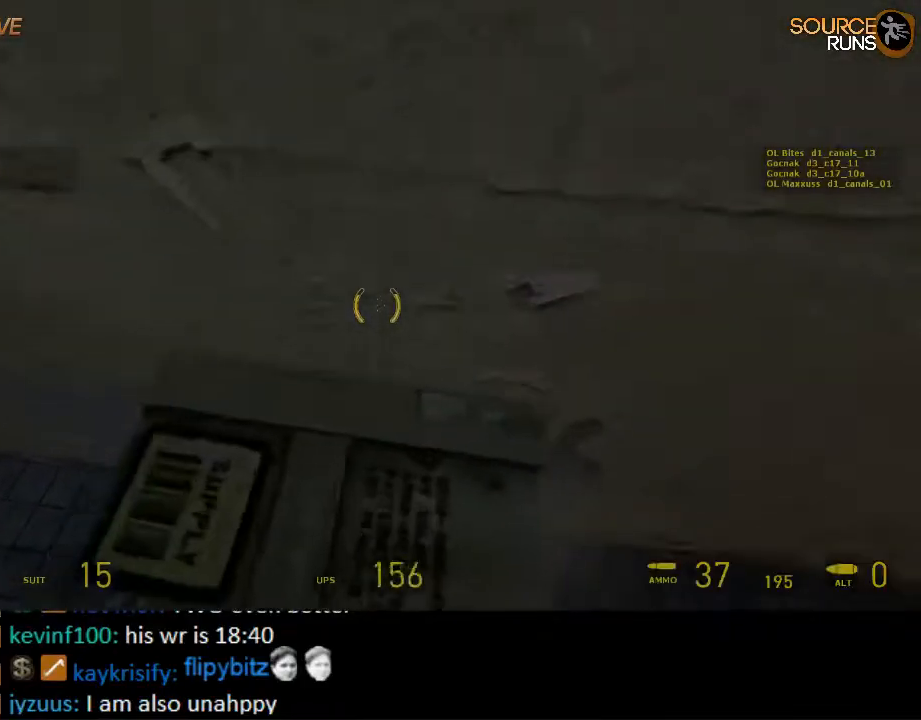
{"keys": ["ctrl", "e", "w"], "mouse": ["wheel_down"], "events": [[17, "e", "up"], [50, "a", "up"], [117, "e", "down"], [117, "mouse_wheel_down", "up"], [167, "mouse_wheel_up", "down"], [234, "e", "up"], [234, "mouse_wheel_up", "up"], [267, "mouse_wheel_down", "down"], [334, "e", "down"], [367, "e", "up"], [367, "mouse_wheel_down", "up"], [367, "mouse_wheel_up", "down"], [467, "e", "down"], [467, "mouse_wheel_down", "down"], [467, "mouse_wheel_up", "up"]]}
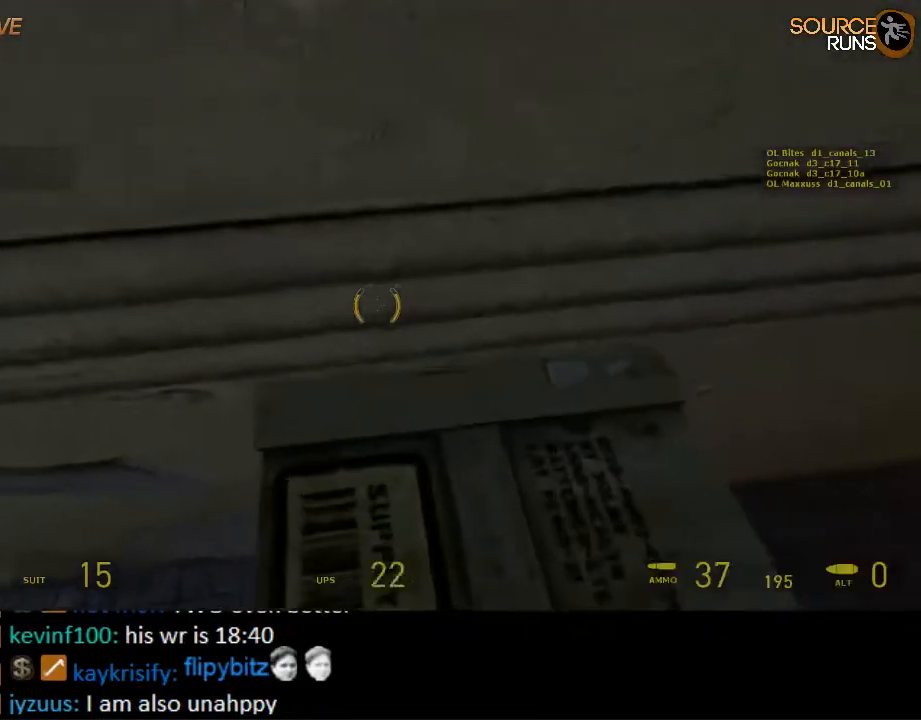
{"keys": ["ctrl", "e", "w"], "mouse": ["wheel_down"], "events": [[34, "e", "up"], [67, "mouse_wheel_down", "up"], [100, "mouse_wheel_up", "down"], [134, "e", "down"], [167, "mouse_wheel_up", "up"], [200, "e", "up"], [234, "mouse_wheel_down", "down"], [300, "e", "down"], [334, "e", "up"], [334, "mouse_wheel_down", "up"], [384, "mouse_wheel_up", "down"], [450, "e", "down"], [450, "mouse_wheel_up", "up"], [484, "mouse_wheel_down", "down"]]}
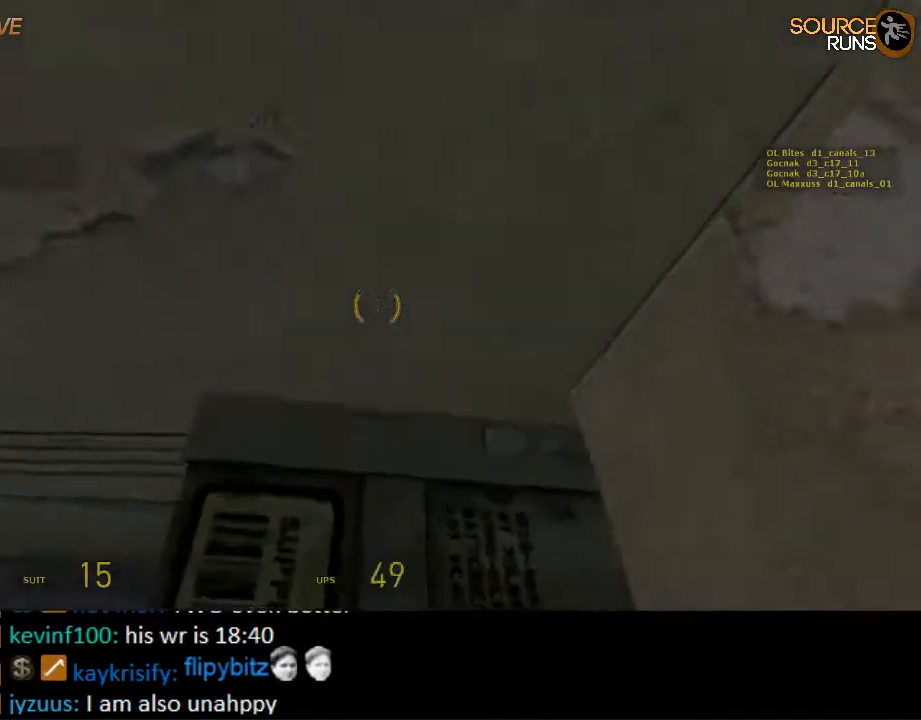
{"keys": ["ctrl", "e", "w"], "mouse": ["wheel_down"], "events": [[17, "e", "up"], [84, "mouse_wheel_down", "up"], [117, "e", "down"], [117, "mouse_wheel_up", "down"], [184, "e", "up"], [184, "mouse_wheel_up", "up"], [217, "mouse_wheel_down", "down"], [284, "e", "down"], [284, "mouse_wheel_down", "up"], [317, "mouse_wheel_up", "down"], [350, "e", "up"], [384, "mouse_wheel_up", "up"], [417, "mouse_wheel_down", "down"], [450, "e", "down"]]}
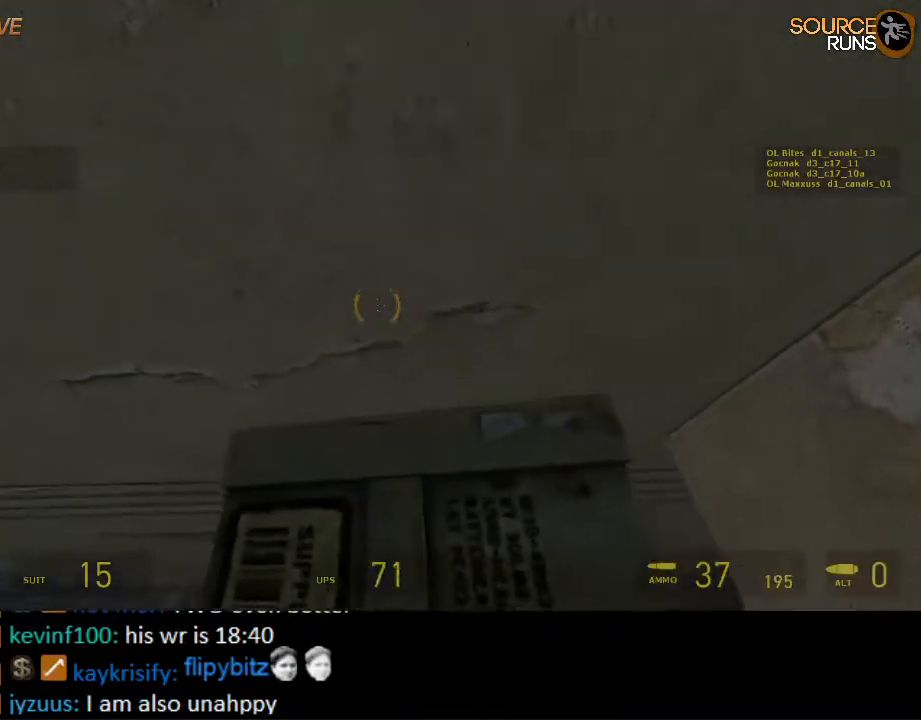
{"keys": ["ctrl", "w"], "mouse": ["wheel_down"], "events": [[17, "e", "up"], [17, "mouse_wheel_down", "up"], [67, "mouse_wheel_up", "down"], [100, "mouse_wheel_up", "up"], [134, "e", "down"], [134, "mouse_wheel_down", "down"], [200, "e", "up"], [234, "mouse_wheel_down", "up"], [267, "mouse_wheel_up", "down"], [300, "e", "down"], [334, "e", "up"], [400, "mouse_wheel_down", "down"], [400, "mouse_wheel_up", "up"], [434, "e", "down"], [500, "e", "up"]]}
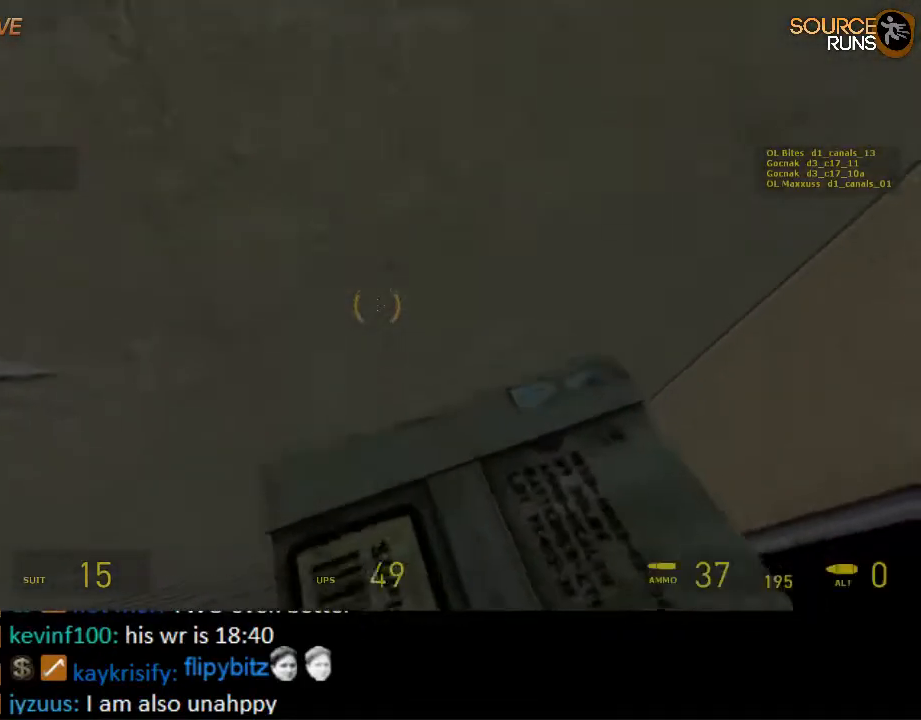
{"keys": ["ctrl", "e", "w"], "mouse": ["wheel_up"], "events": [[34, "mouse_wheel_down", "up"], [34, "mouse_wheel_up", "down"], [100, "e", "down"], [100, "mouse_wheel_up", "up"], [134, "mouse_wheel_down", "down"], [184, "e", "up"], [200, "mouse_wheel_down", "up"], [200, "mouse_wheel_up", "down"], [250, "mouse_wheel_up", "up"], [284, "e", "down"], [317, "mouse_wheel_down", "down"], [350, "e", "up"], [417, "mouse_wheel_down", "up"], [450, "e", "down"], [484, "mouse_wheel_up", "down"]]}
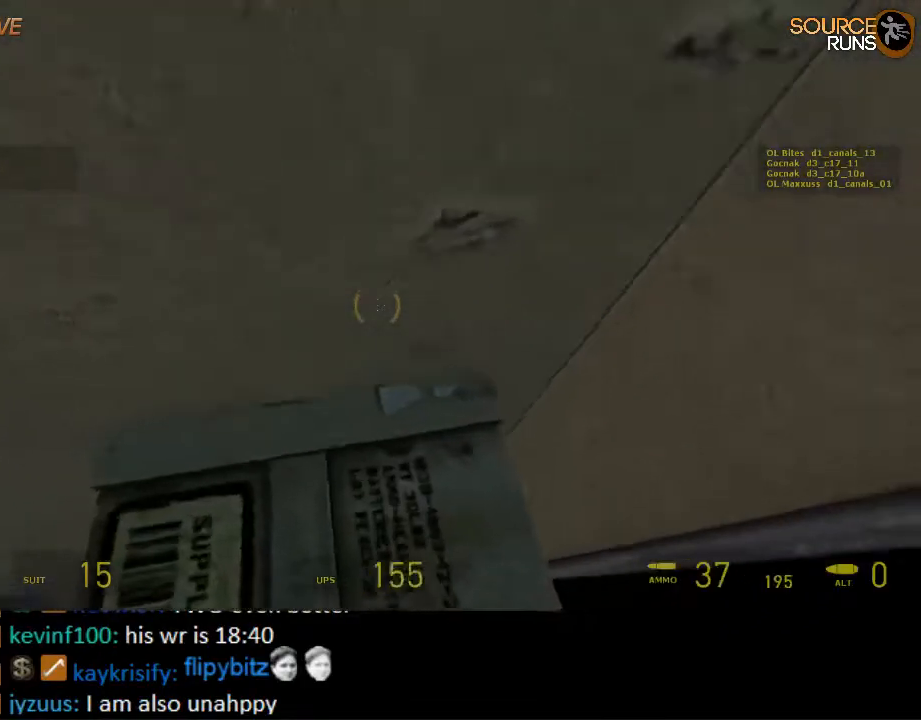
{"keys": ["ctrl", "e", "w"], "mouse": ["wheel_up"], "events": [[17, "e", "up"], [84, "mouse_wheel_up", "up"], [117, "e", "down"], [117, "mouse_wheel_down", "down"], [184, "e", "up"], [217, "mouse_wheel_down", "up"], [217, "mouse_wheel_up", "down"], [284, "e", "down"], [284, "mouse_wheel_up", "up"], [317, "mouse_wheel_down", "down"], [350, "e", "up"], [417, "e", "down"], [417, "mouse_wheel_down", "up"], [417, "mouse_wheel_up", "down"]]}
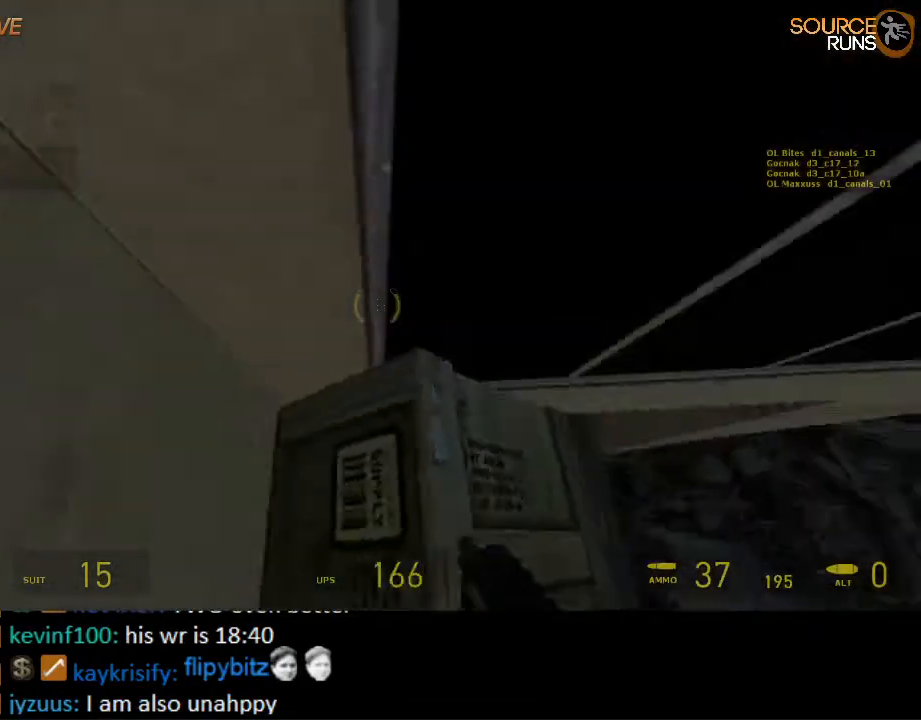
{"keys": ["ctrl", "w"], "mouse": ["wheel_down"], "events": [[17, "e", "up"], [34, "mouse_wheel_up", "up"], [134, "e", "down"], [134, "mouse_wheel_down", "down"], [167, "e", "up"], [200, "mouse_wheel_down", "up"], [234, "mouse_wheel_up", "down"], [267, "e", "down"], [267, "mouse_wheel_up", "up"], [334, "e", "up"], [367, "mouse_wheel_up", "down"], [400, "mouse_wheel_up", "up"], [434, "e", "down"], [434, "mouse_wheel_down", "down"], [500, "e", "up"]]}